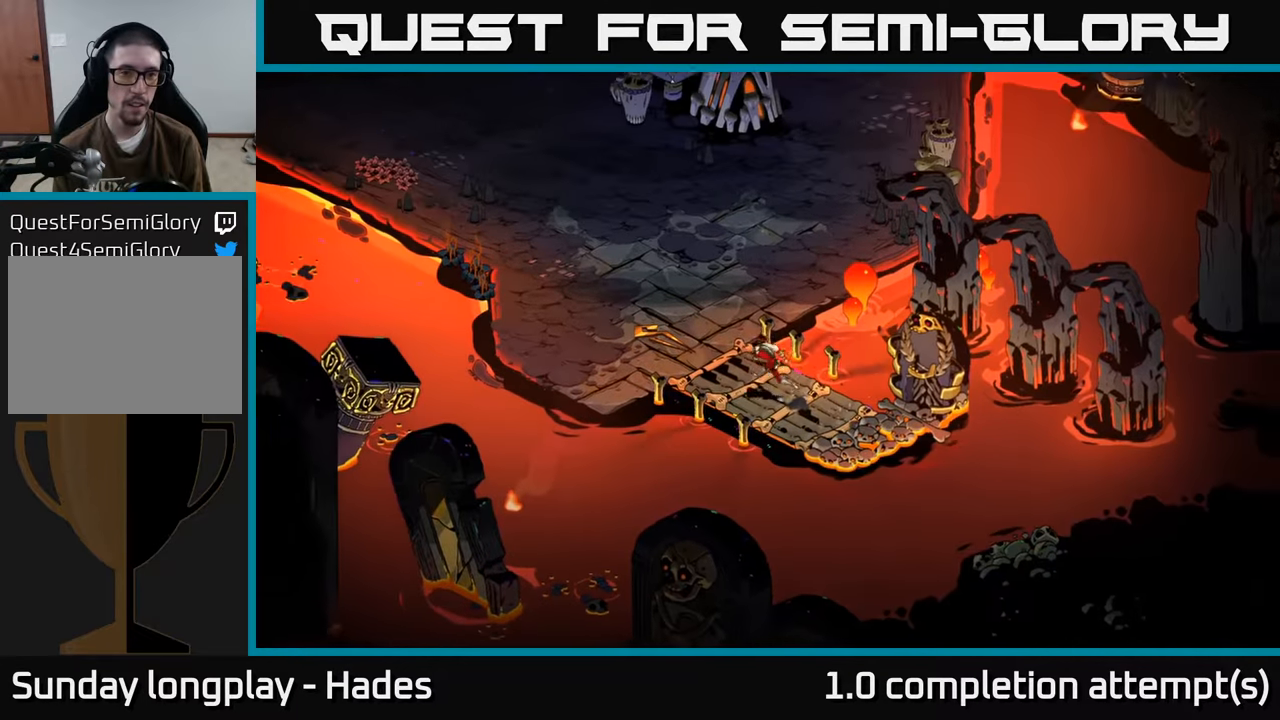
Gameplay with a controller (Xbox layout); each line is a JSON object with the inputs held at the frame after it. "events" lists button and stick changes between this image and that frame as [ms after this image, input, new state], when the widget could be followed in between. Not read: right_stick.
{"buttons": [], "left_stick": "up", "events": [[33, "left_stick", "up"]]}
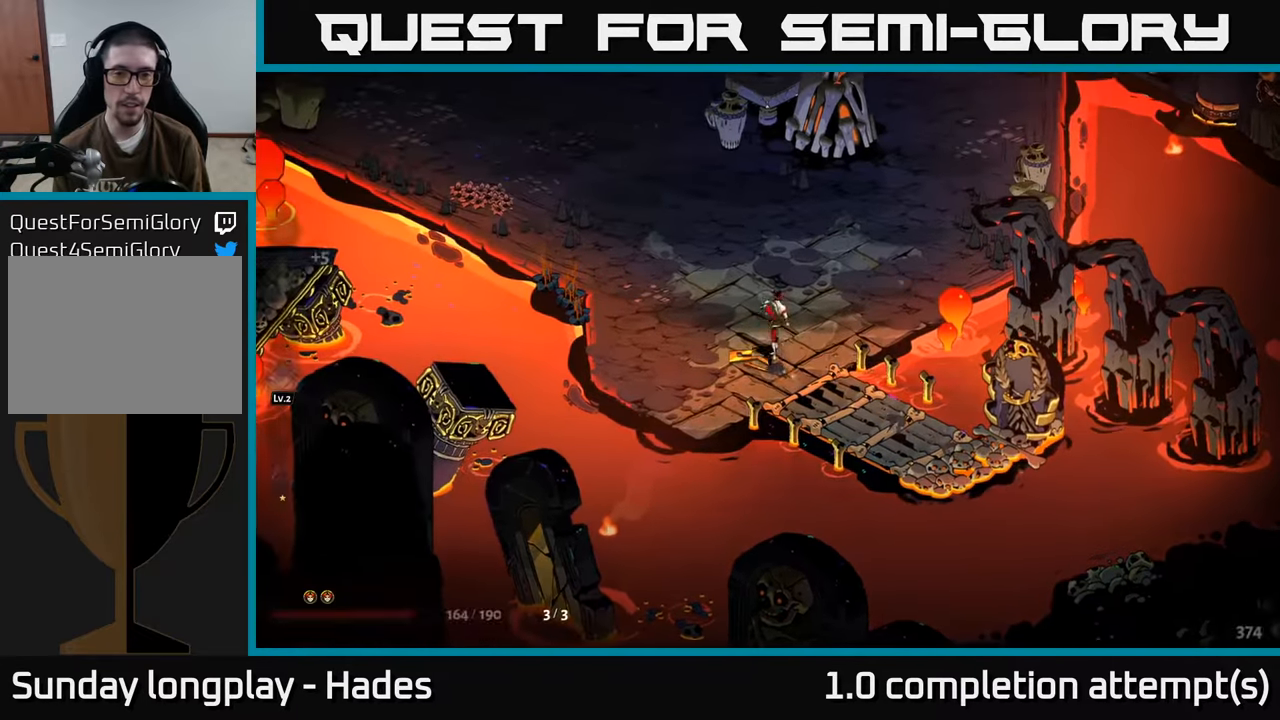
{"buttons": ["A"], "left_stick": "up", "events": [[283, "left_stick", "up-left"], [383, "left_stick", "up"], [433, "A", "down"]]}
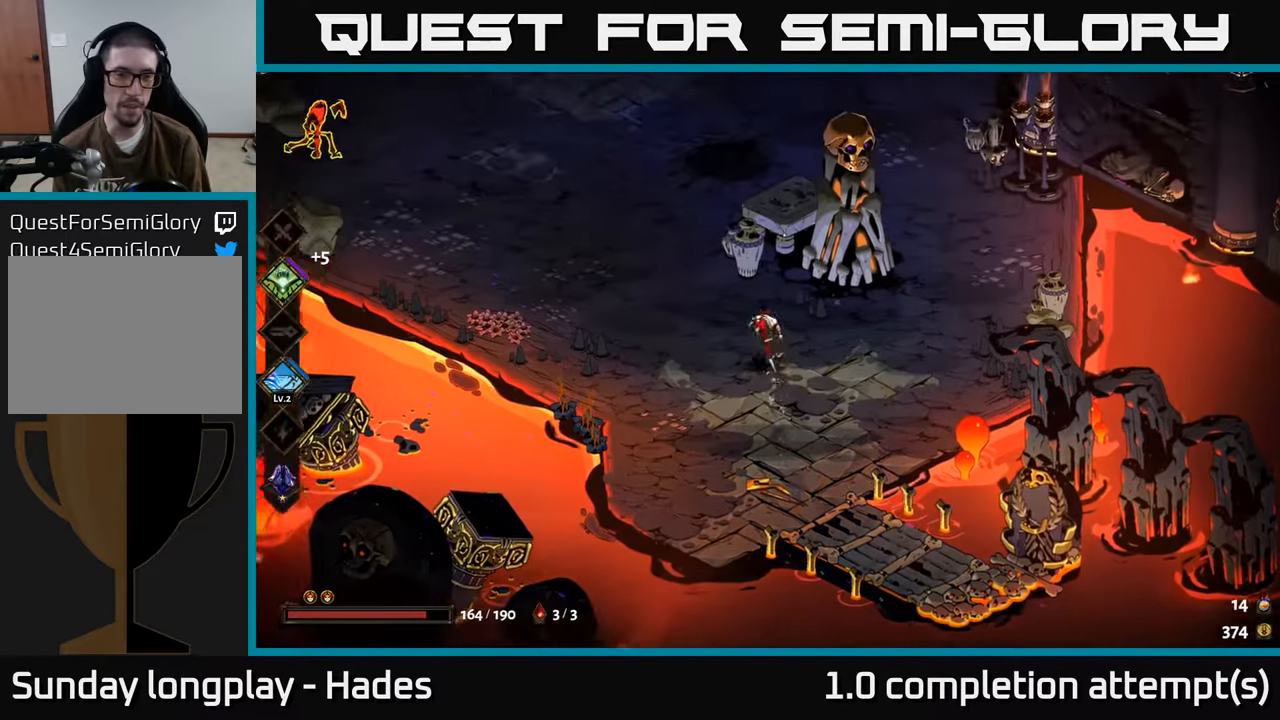
{"buttons": [], "left_stick": "left", "events": [[117, "A", "up"], [467, "left_stick", "left"]]}
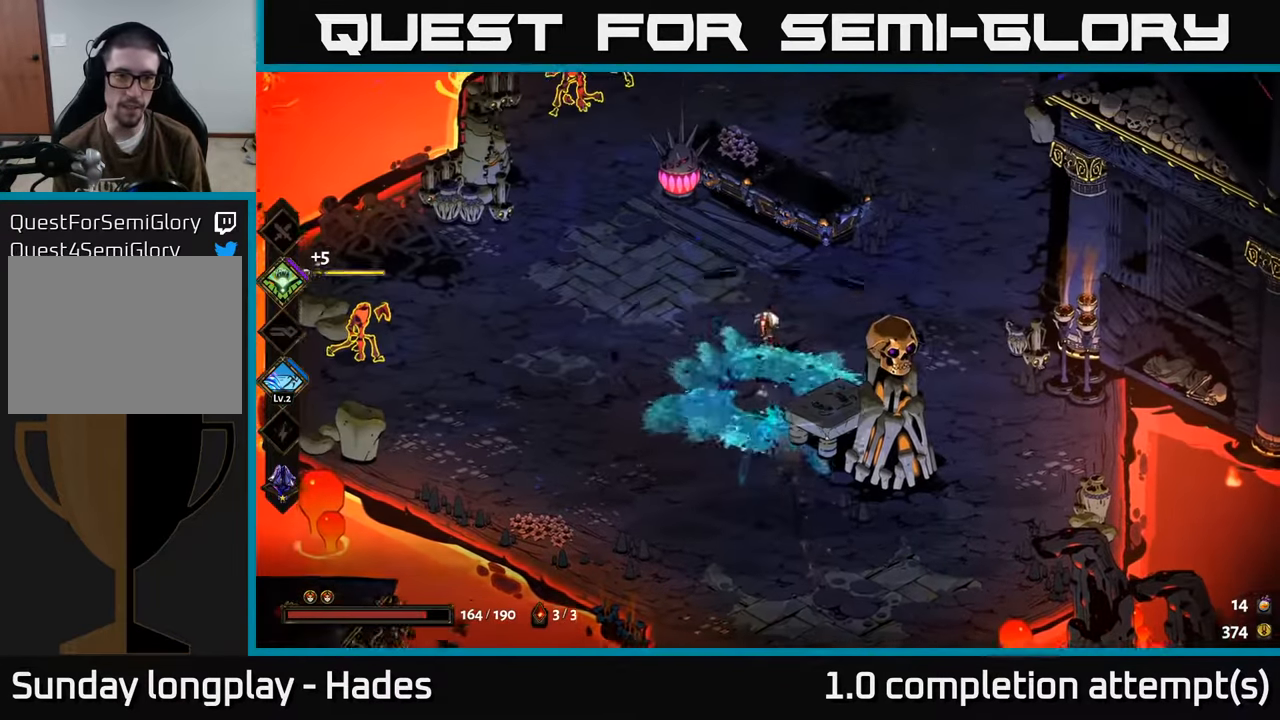
{"buttons": ["X"], "left_stick": "left", "events": [[183, "A", "down"], [267, "A", "up"], [350, "A", "down"], [400, "X", "down"], [483, "A", "up"]]}
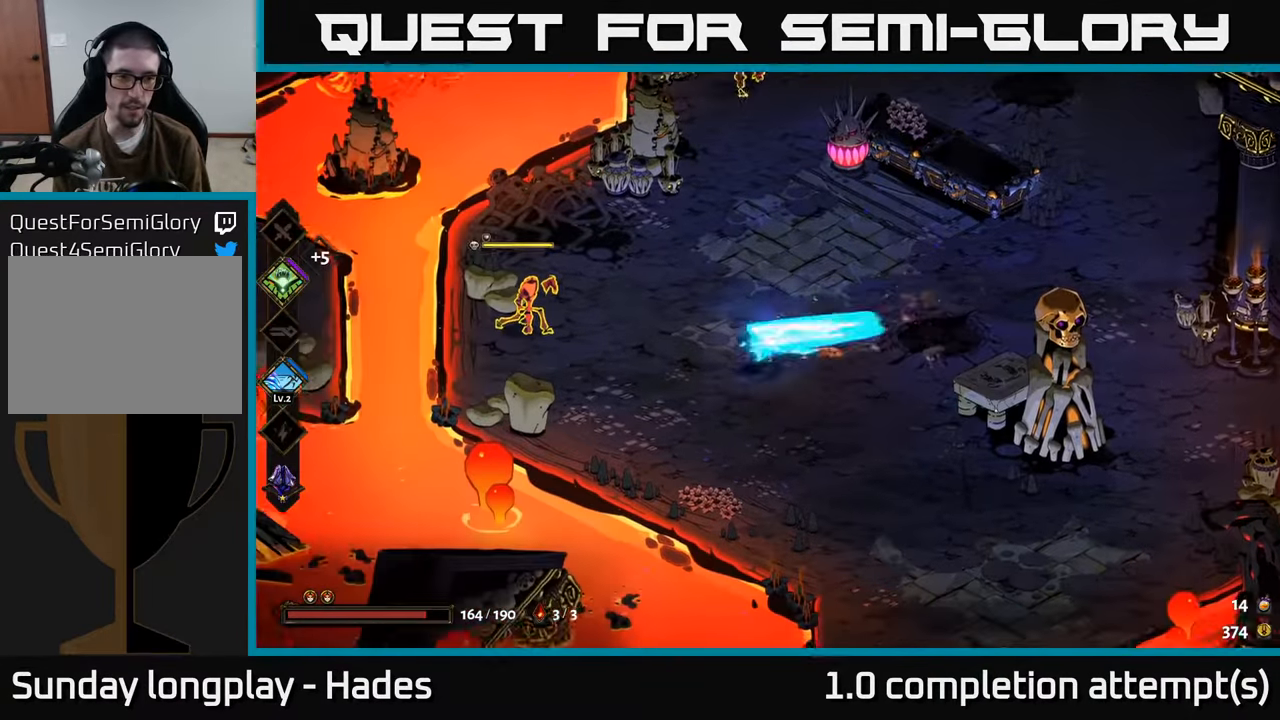
{"buttons": [], "left_stick": "up", "events": [[83, "left_stick", "up-left"], [300, "X", "up"], [500, "left_stick", "up"]]}
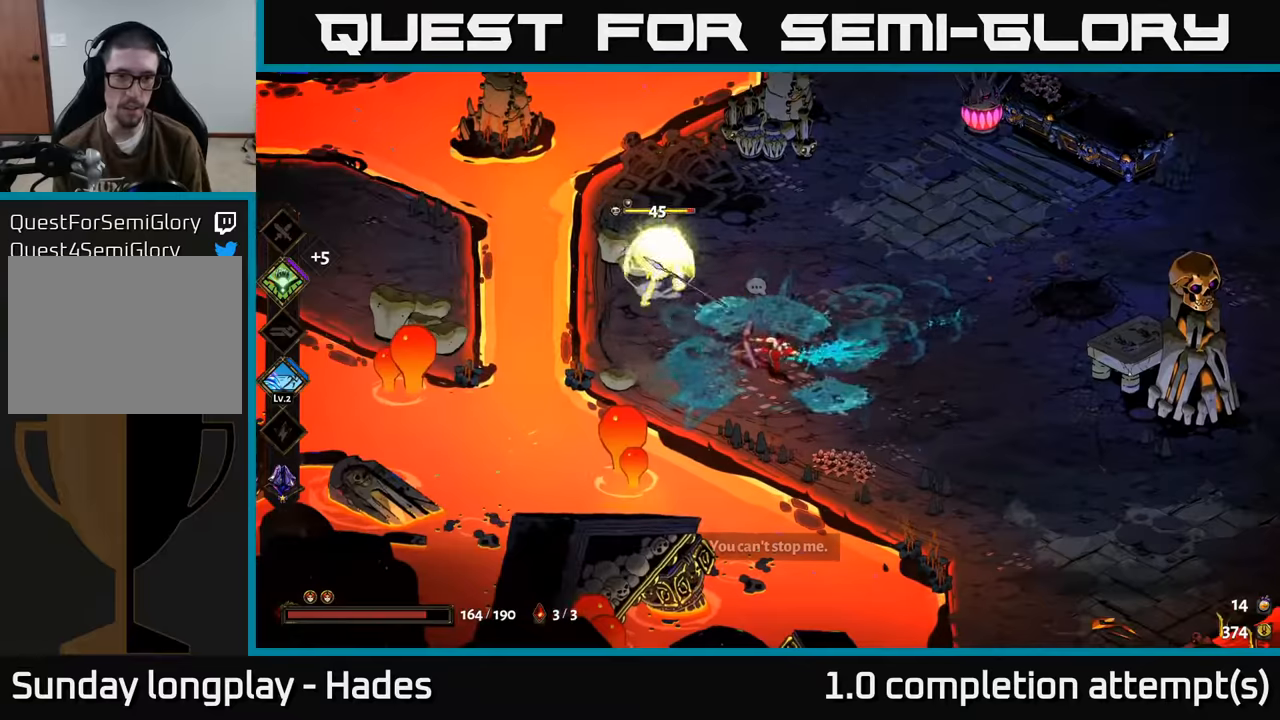
{"buttons": ["X"], "left_stick": "up", "events": [[17, "left_stick", "up-right"], [67, "A", "down"], [84, "left_stick", "right"], [184, "A", "up"], [200, "left_stick", "up-right"], [250, "A", "down"], [284, "X", "down"], [334, "left_stick", "up"], [367, "A", "up"]]}
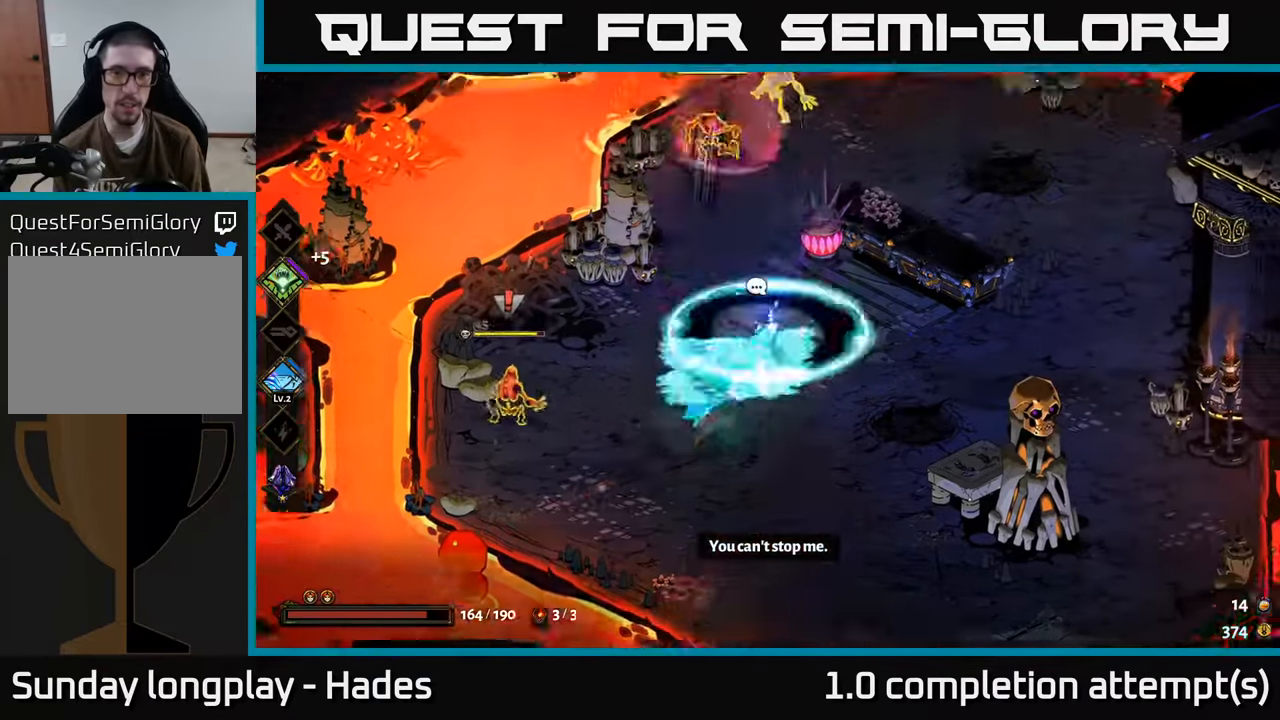
{"buttons": ["A"], "left_stick": "right", "events": [[150, "X", "up"], [400, "left_stick", "right"], [417, "A", "down"]]}
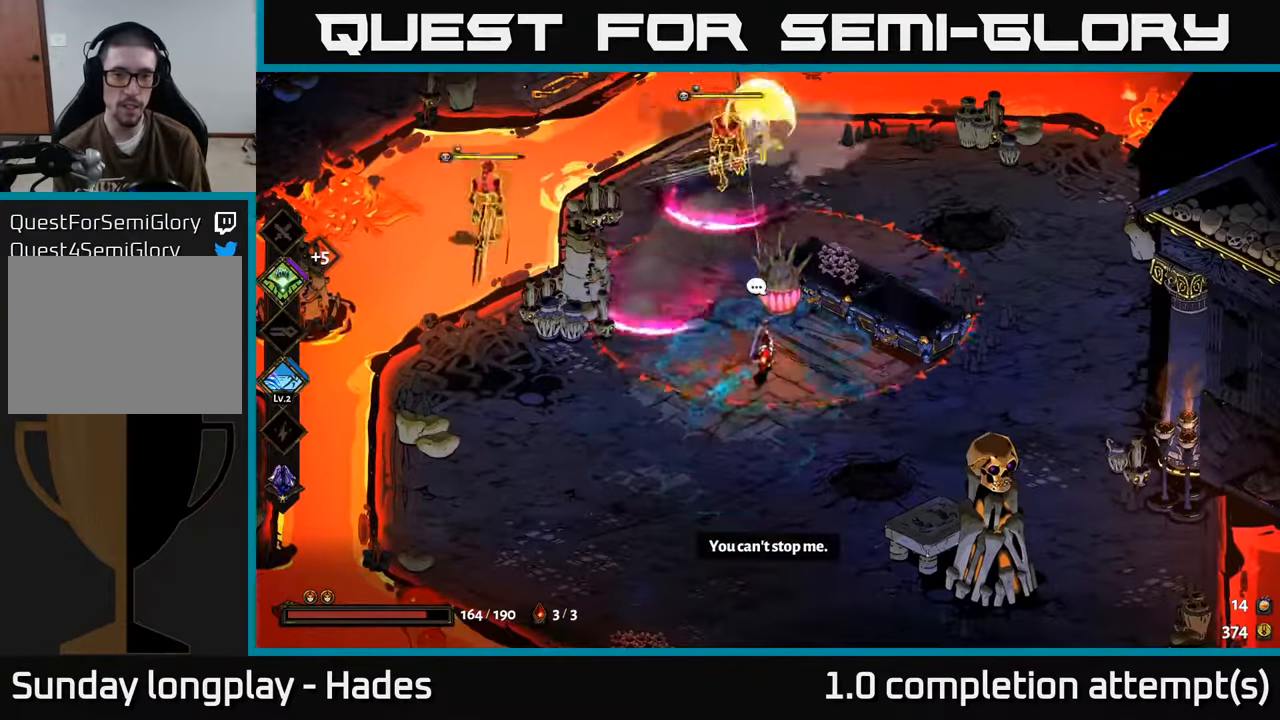
{"buttons": [], "left_stick": "down-right", "events": [[34, "A", "up"], [50, "left_stick", "down-right"], [100, "A", "down"], [284, "X", "down"], [317, "A", "up"], [450, "X", "up"]]}
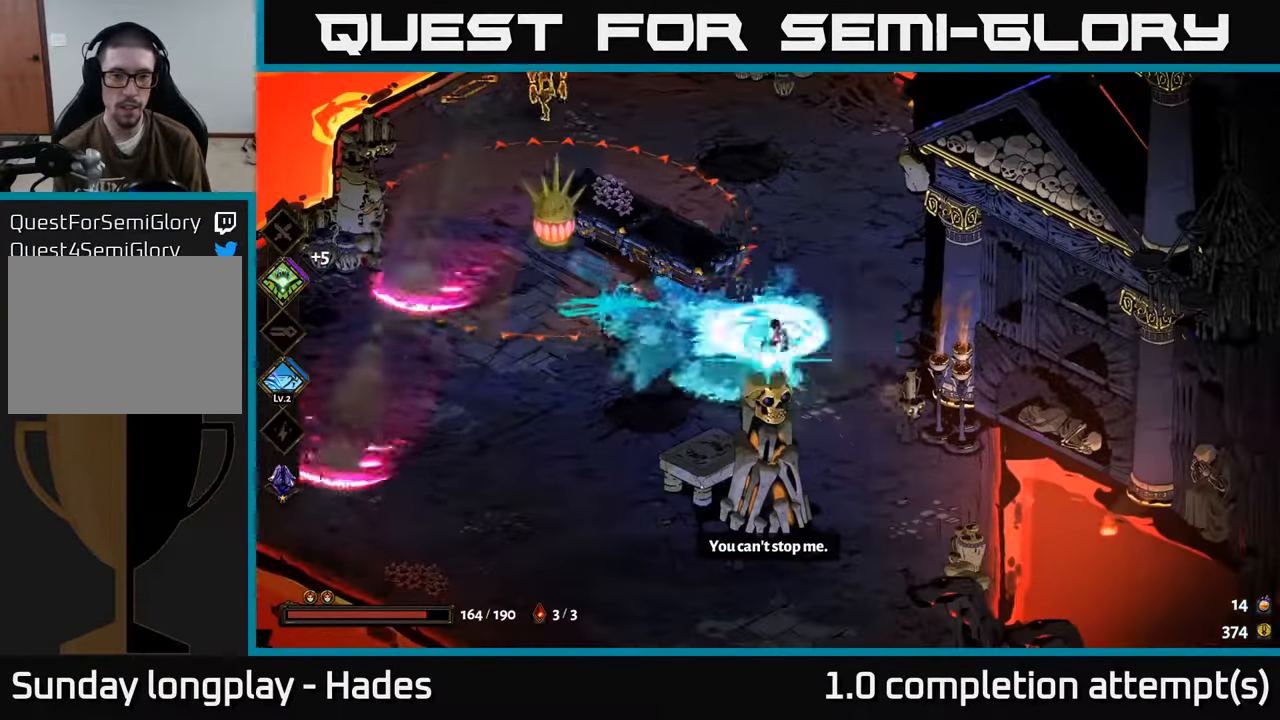
{"buttons": [], "left_stick": "down-right", "events": [[50, "left_stick", "right"], [234, "left_stick", "up"], [284, "left_stick", "center"], [417, "left_stick", "down-right"]]}
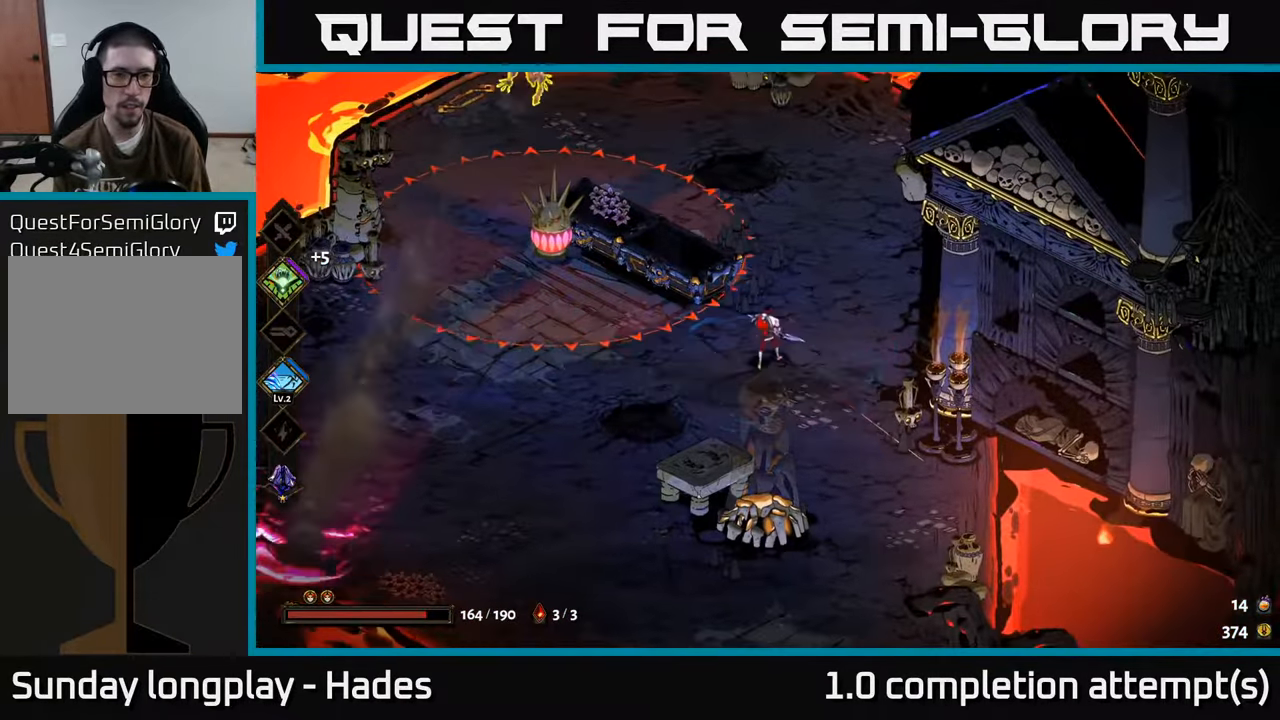
{"buttons": [], "left_stick": "up-left", "events": [[150, "left_stick", "left"], [384, "left_stick", "up-left"]]}
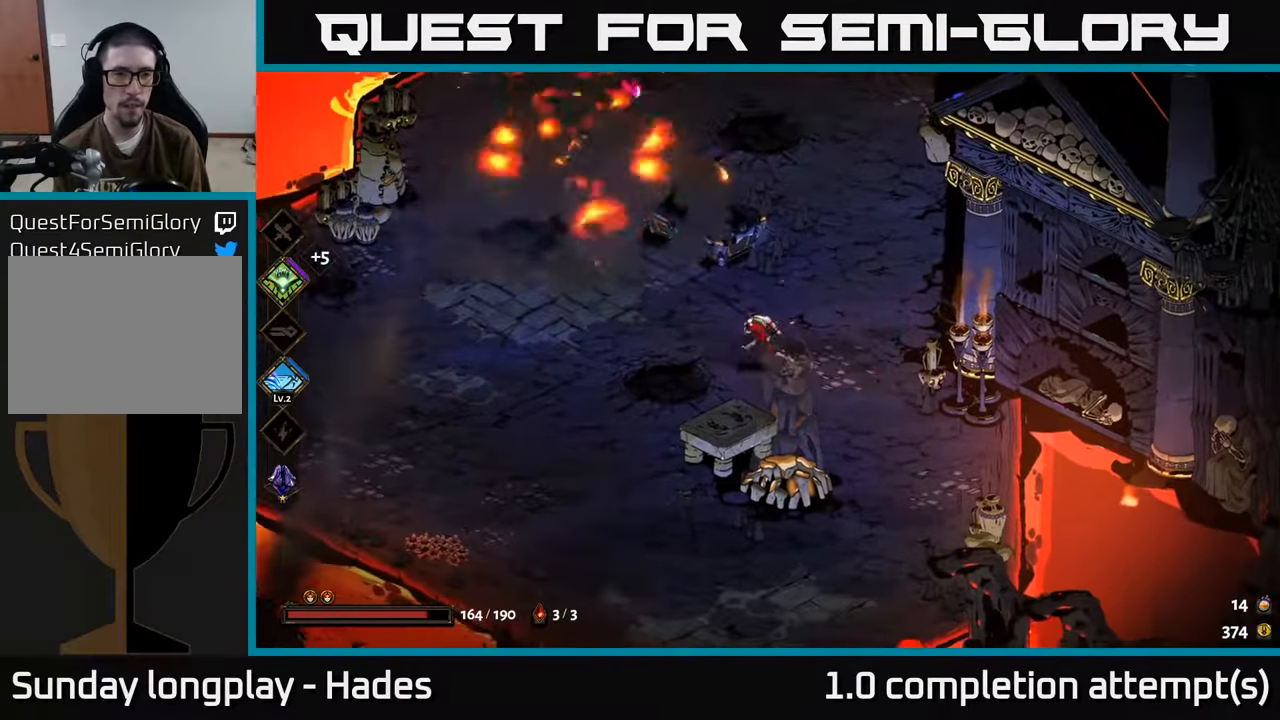
{"buttons": ["Y"], "left_stick": "up", "events": [[17, "A", "down"], [134, "A", "up"], [200, "A", "down"], [367, "A", "up"], [384, "Y", "down"], [417, "left_stick", "up"]]}
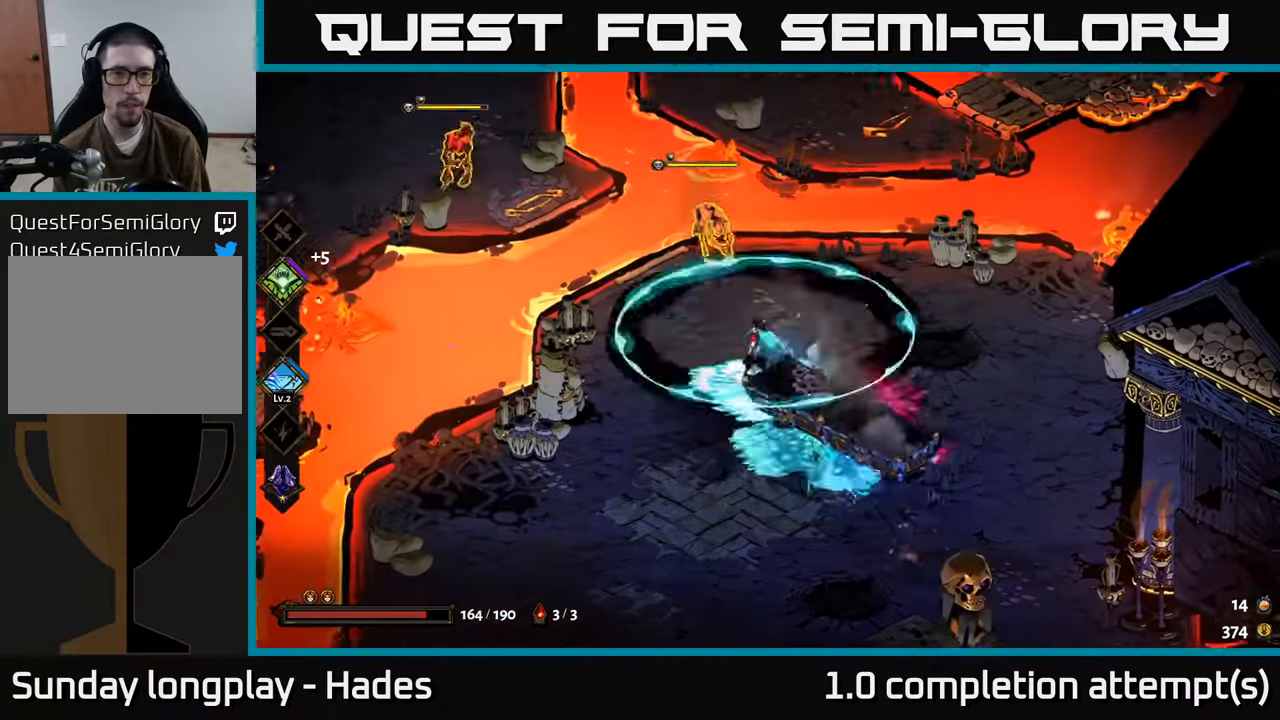
{"buttons": ["A", "X"], "left_stick": "down-left", "events": [[34, "Y", "up"], [134, "left_stick", "up-left"], [417, "left_stick", "down-left"], [434, "A", "down"], [500, "X", "down"]]}
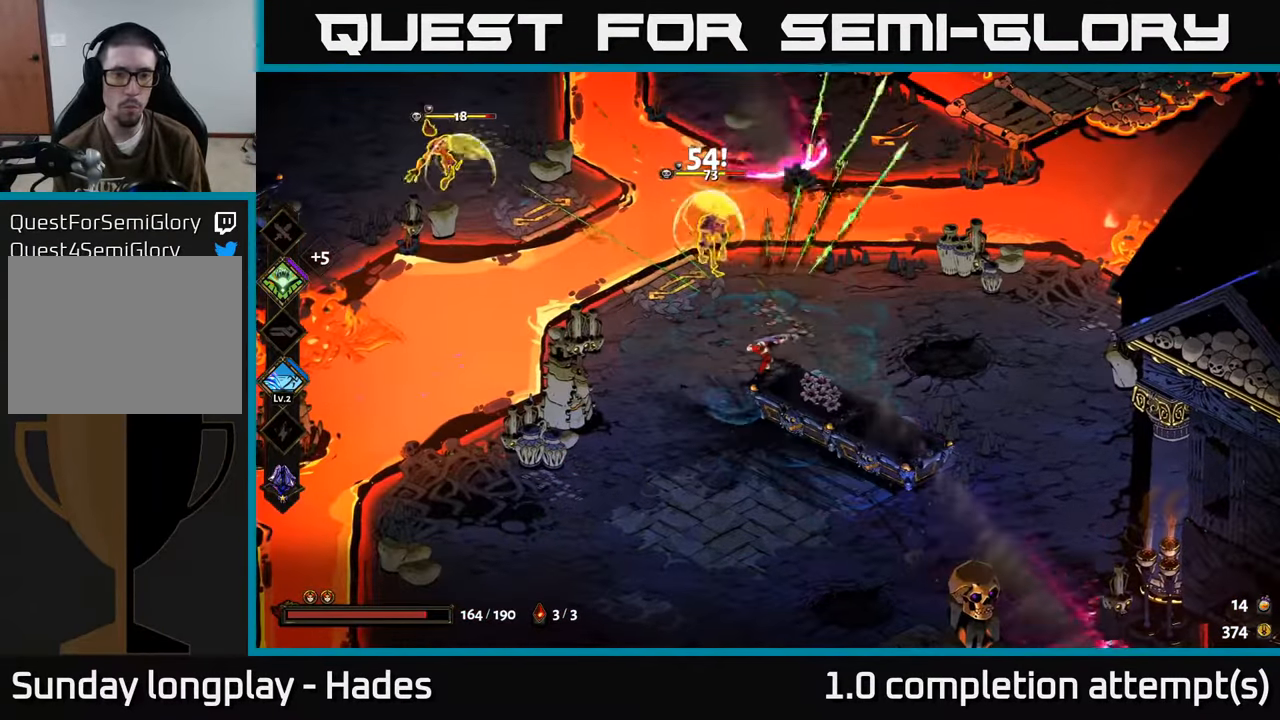
{"buttons": ["X"], "left_stick": "up-right", "events": [[34, "X", "up"], [50, "A", "up"], [134, "A", "down"], [134, "X", "down"], [234, "left_stick", "up-left"], [250, "A", "up"], [350, "left_stick", "up-right"]]}
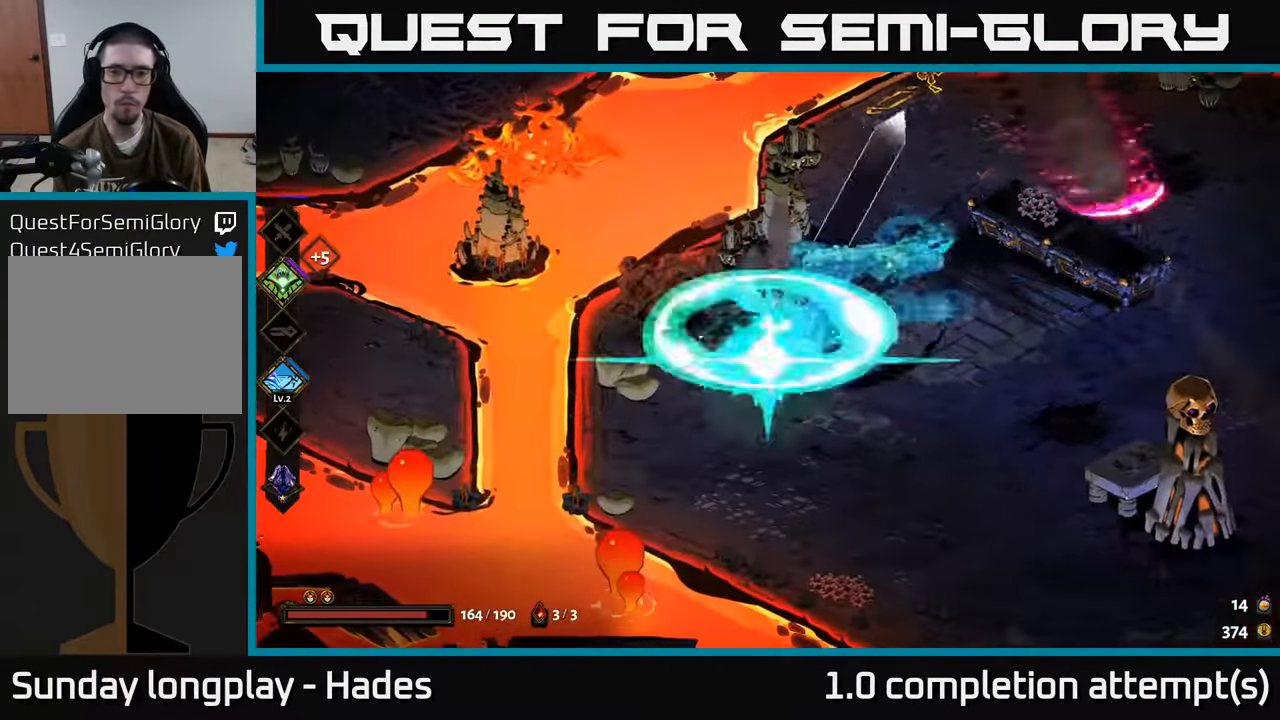
{"buttons": ["A", "X"], "left_stick": "up-right", "events": [[150, "X", "up"], [300, "A", "down"], [417, "A", "up"], [484, "A", "down"], [500, "X", "down"]]}
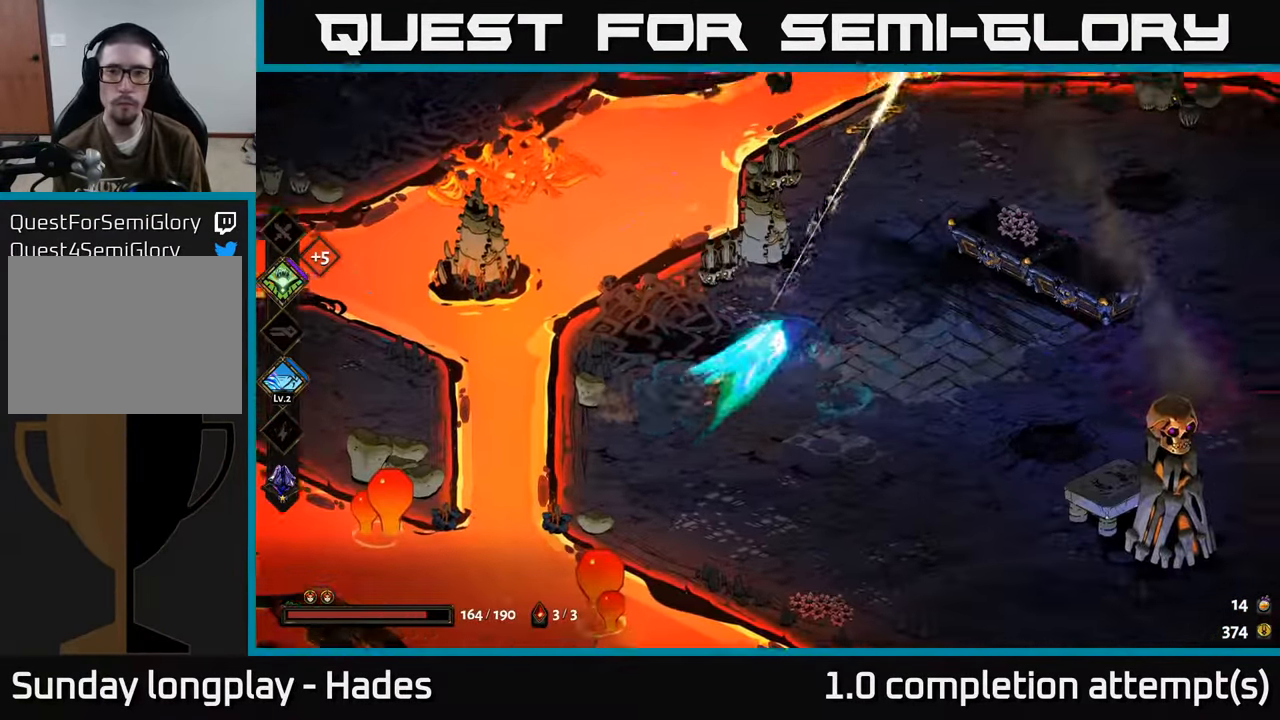
{"buttons": [], "left_stick": "right", "events": [[67, "A", "up"], [184, "left_stick", "up"], [417, "X", "up"], [466, "left_stick", "right"]]}
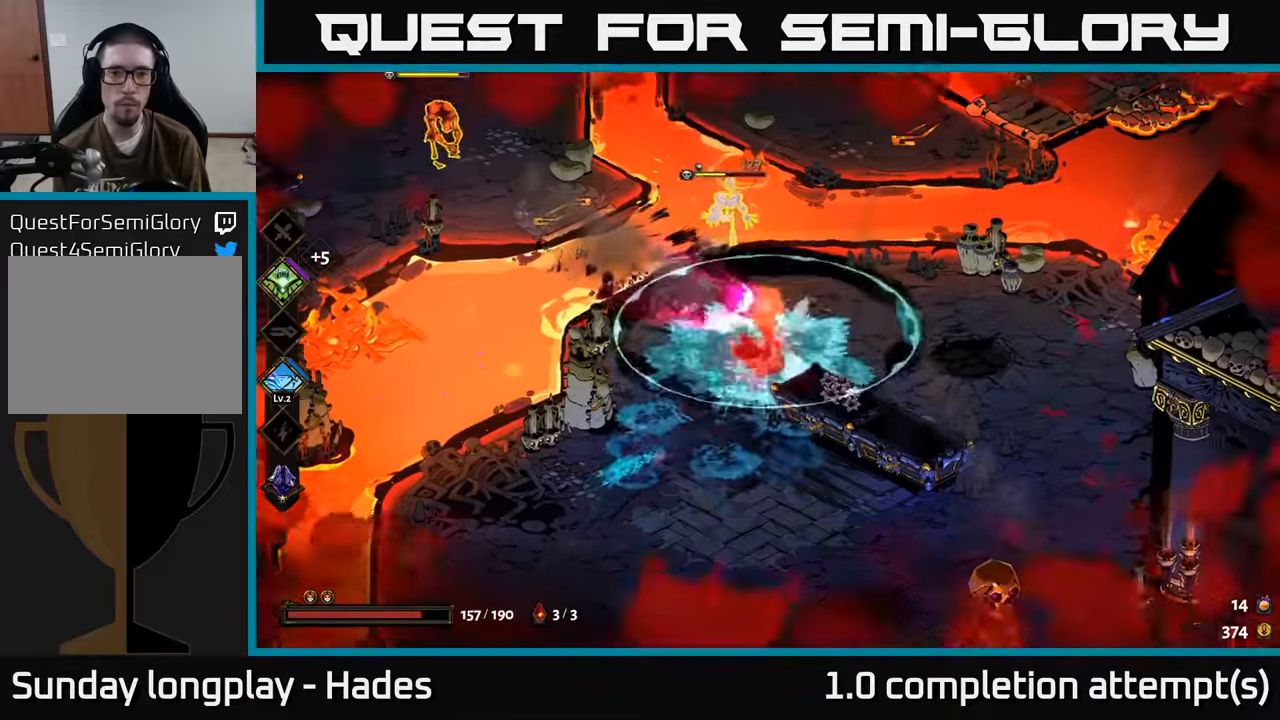
{"buttons": ["X"], "left_stick": "left", "events": [[16, "A", "down"], [100, "A", "up"], [183, "A", "down"], [250, "X", "down"], [300, "A", "up"], [316, "left_stick", "up"], [400, "left_stick", "left"]]}
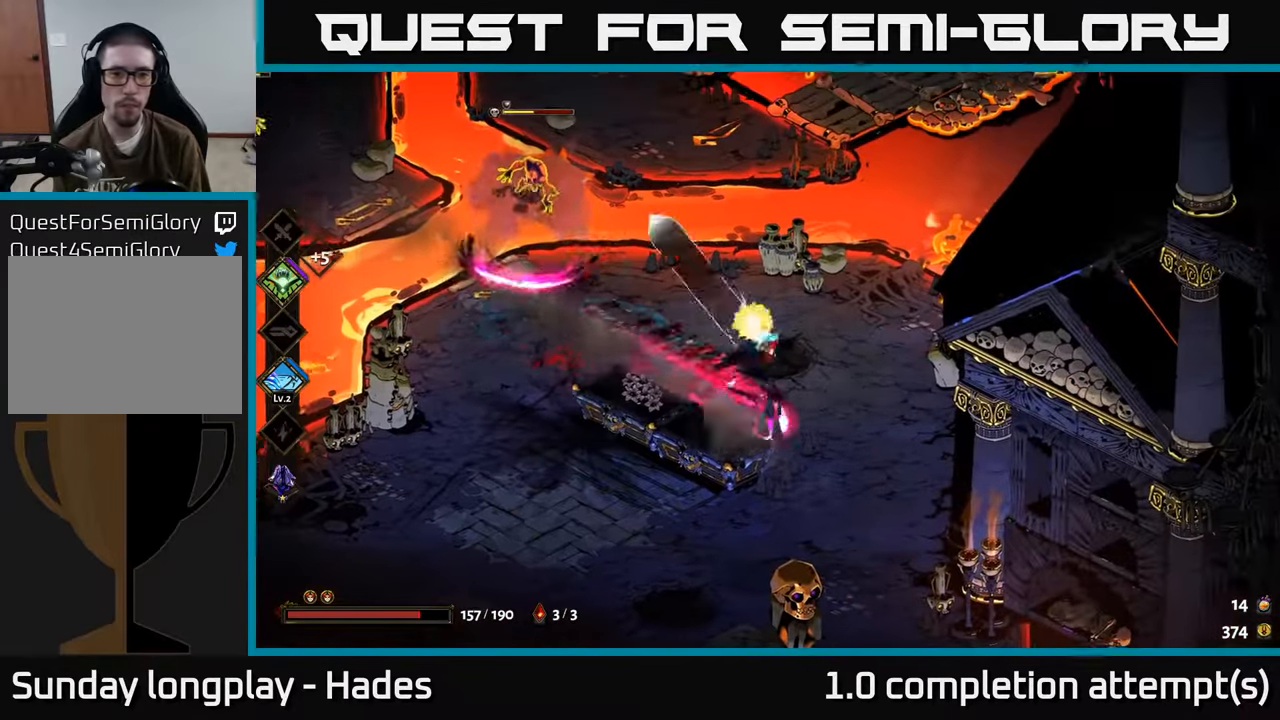
{"buttons": ["A"], "left_stick": "up-left", "events": [[266, "X", "up"], [350, "left_stick", "up-left"], [483, "A", "down"]]}
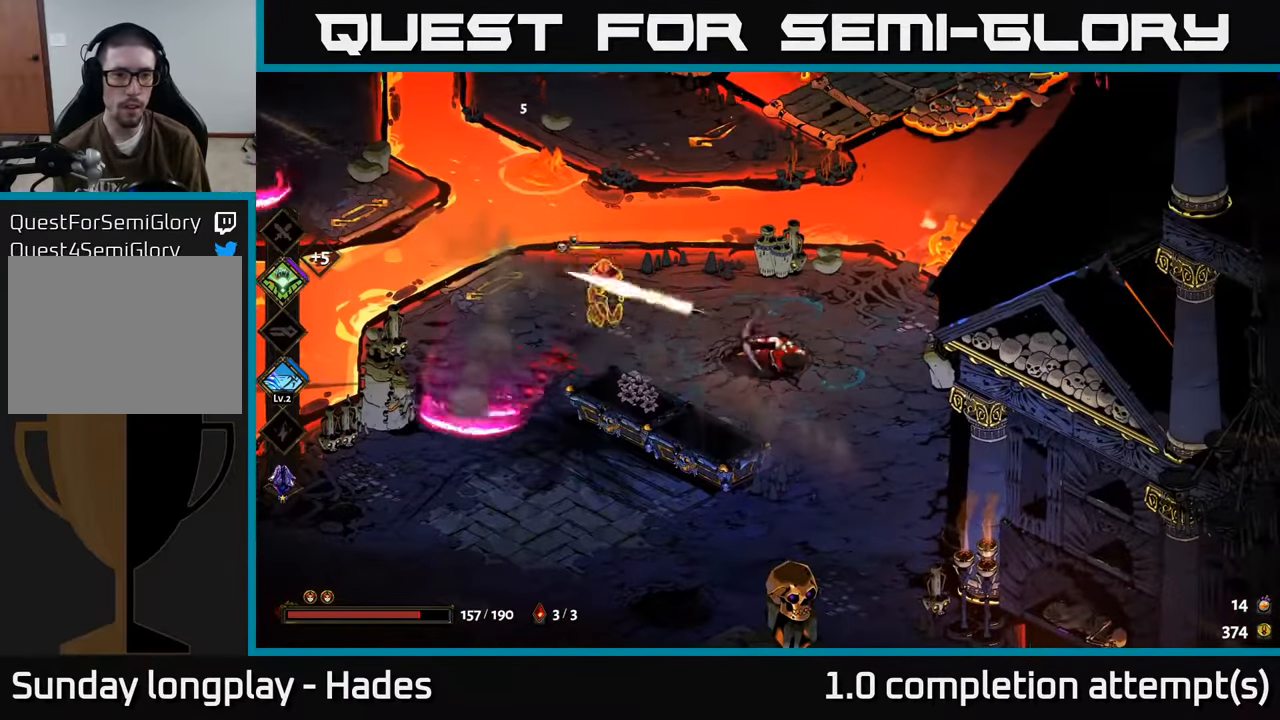
{"buttons": ["X"], "left_stick": "down", "events": [[100, "A", "up"], [183, "A", "down"], [183, "X", "down"], [266, "left_stick", "down-left"], [283, "A", "up"], [450, "left_stick", "down"]]}
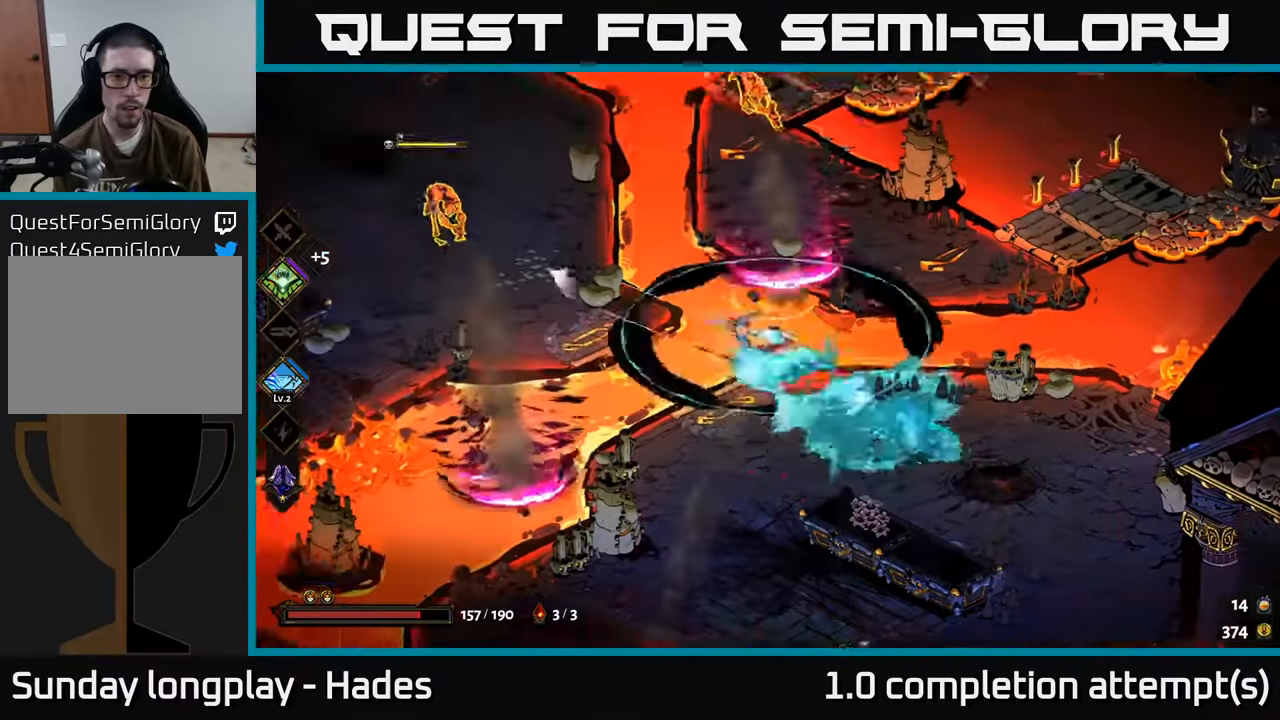
{"buttons": [], "left_stick": "down", "events": [[50, "X", "up"], [133, "A", "down"], [216, "A", "up"], [283, "A", "down"], [433, "A", "up"]]}
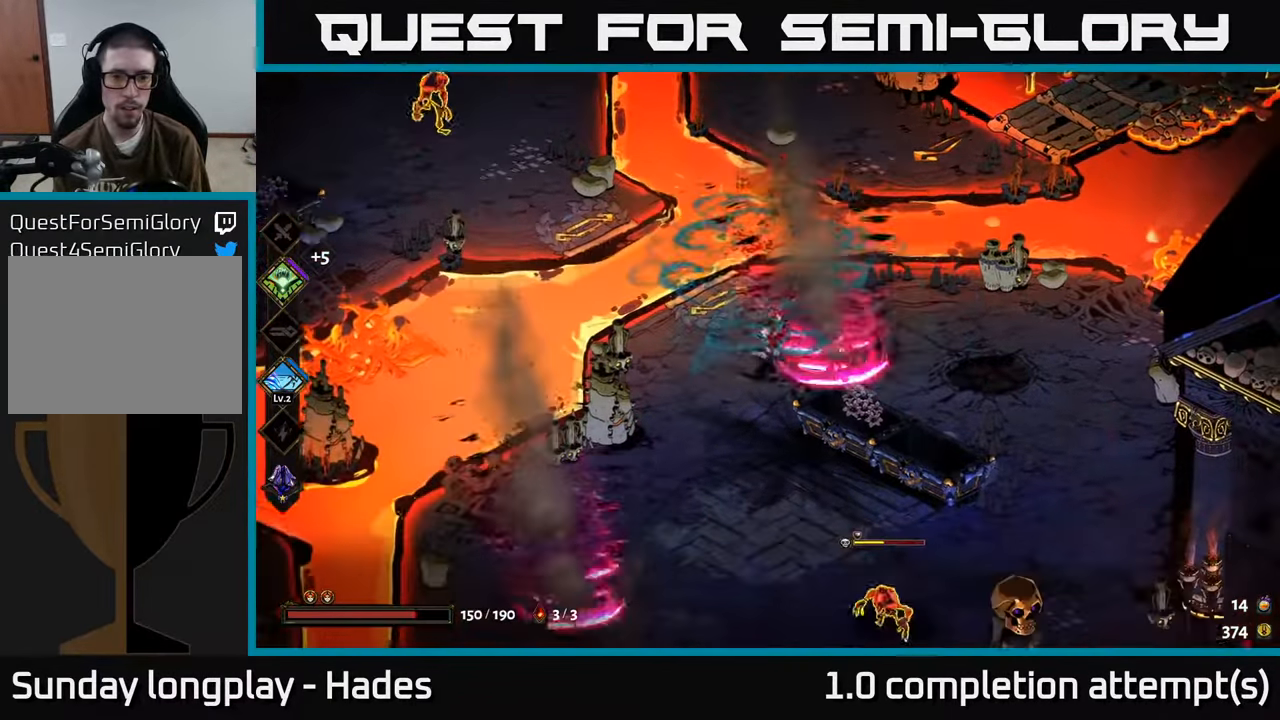
{"buttons": ["Y"], "left_stick": "right", "events": [[16, "A", "down"], [133, "A", "up"], [133, "left_stick", "down-right"], [233, "A", "down"], [350, "A", "up"], [416, "Y", "down"], [483, "left_stick", "right"]]}
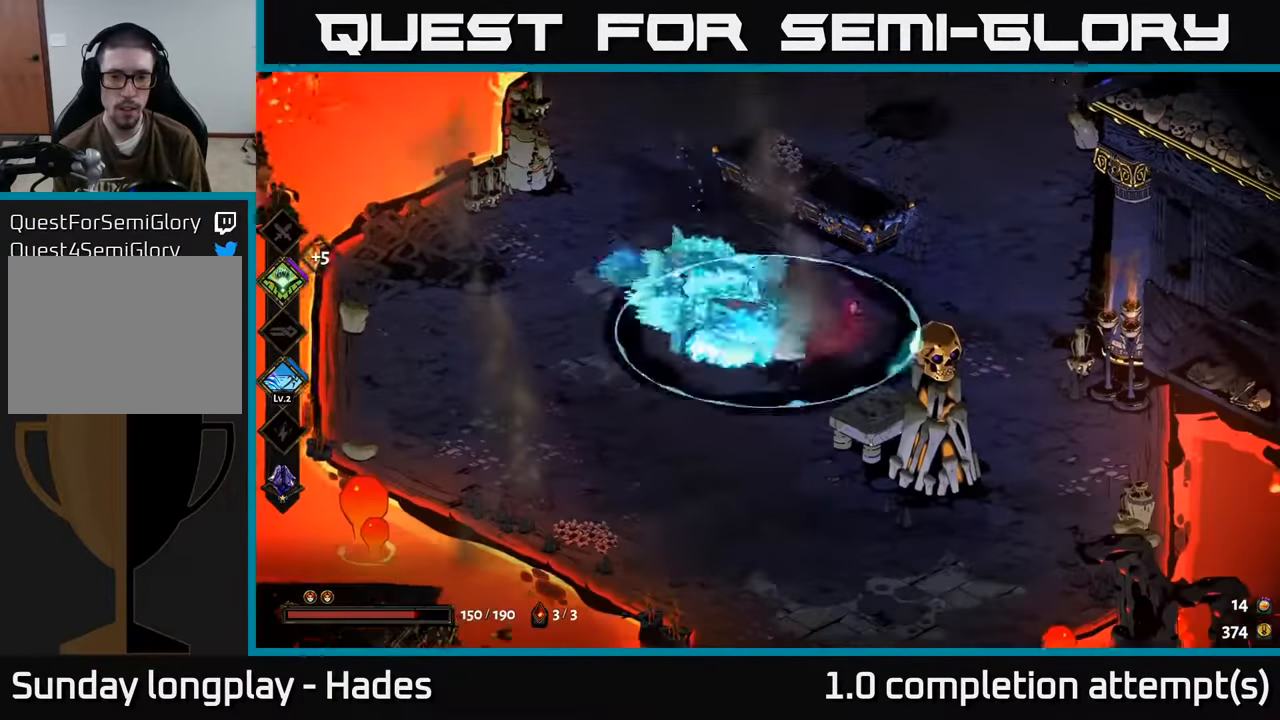
{"buttons": ["A"], "left_stick": "up-left", "events": [[16, "Y", "up"], [233, "left_stick", "up"], [316, "left_stick", "up-left"], [433, "A", "down"]]}
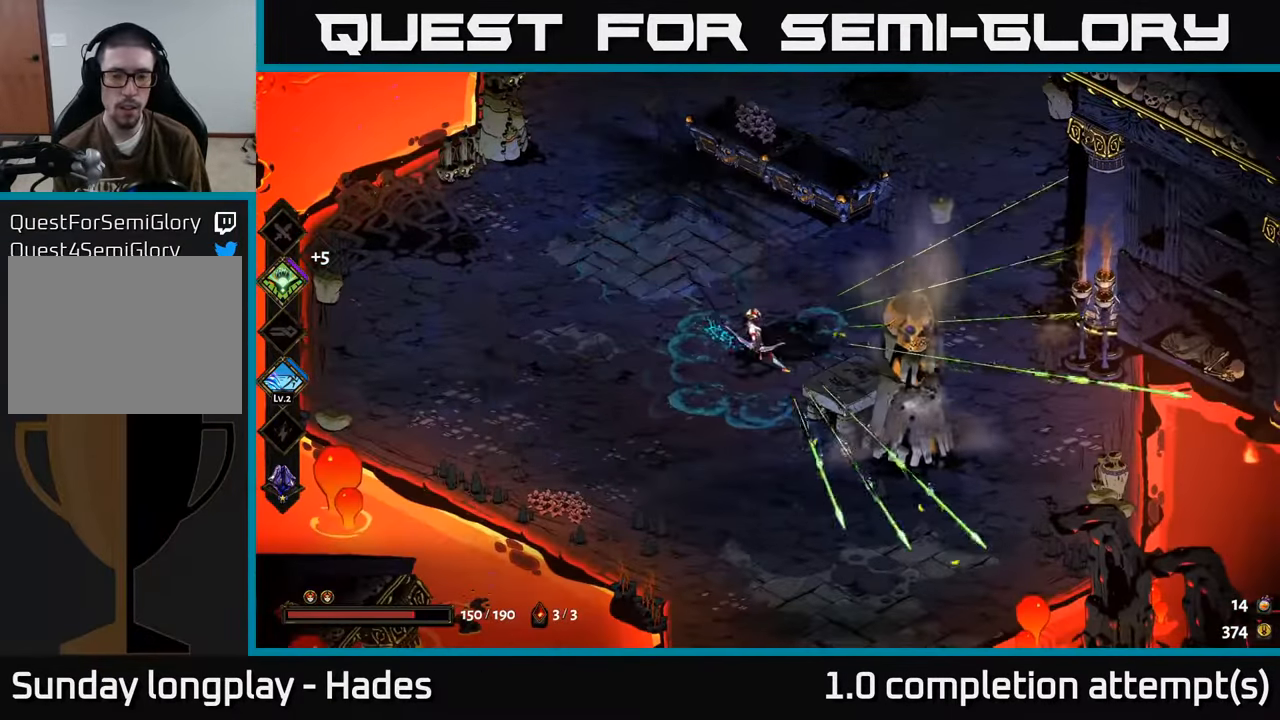
{"buttons": ["X"], "left_stick": "up", "events": [[33, "A", "up"], [100, "A", "down"], [150, "X", "down"], [233, "A", "up"], [266, "left_stick", "up"]]}
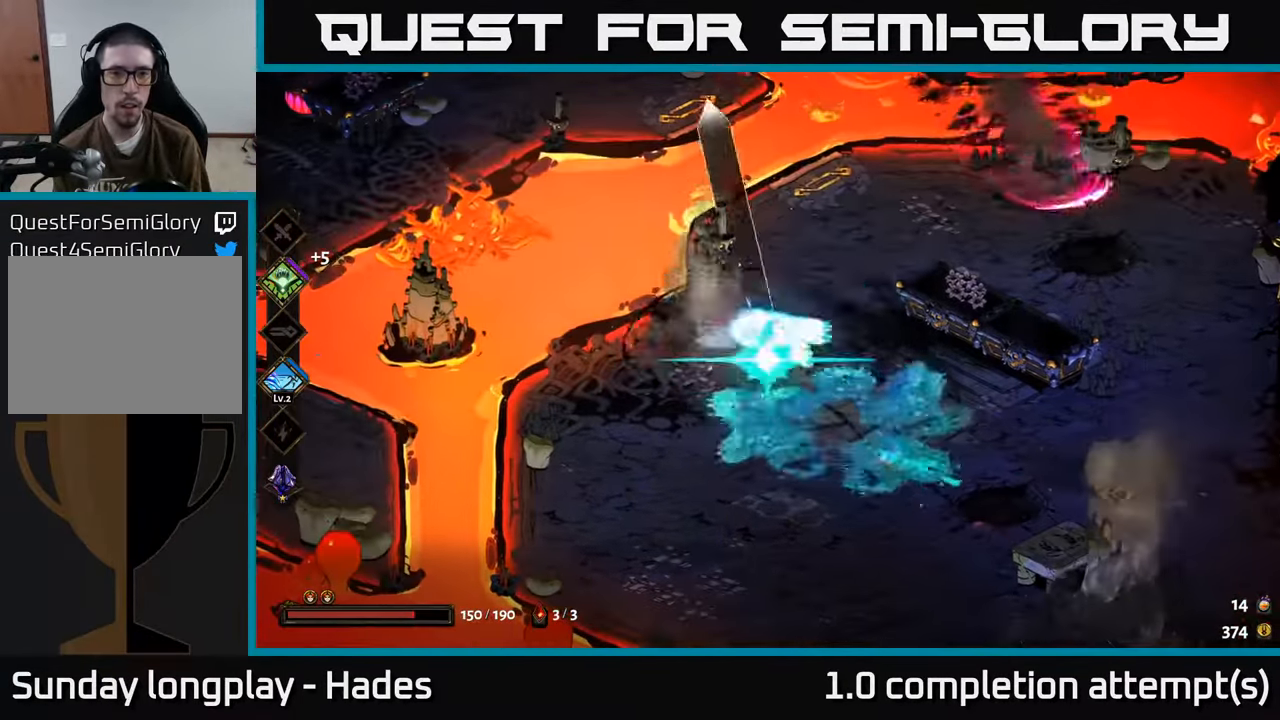
{"buttons": [], "left_stick": "up-left", "events": [[83, "X", "up"], [366, "A", "down"], [450, "left_stick", "up-left"], [483, "A", "up"]]}
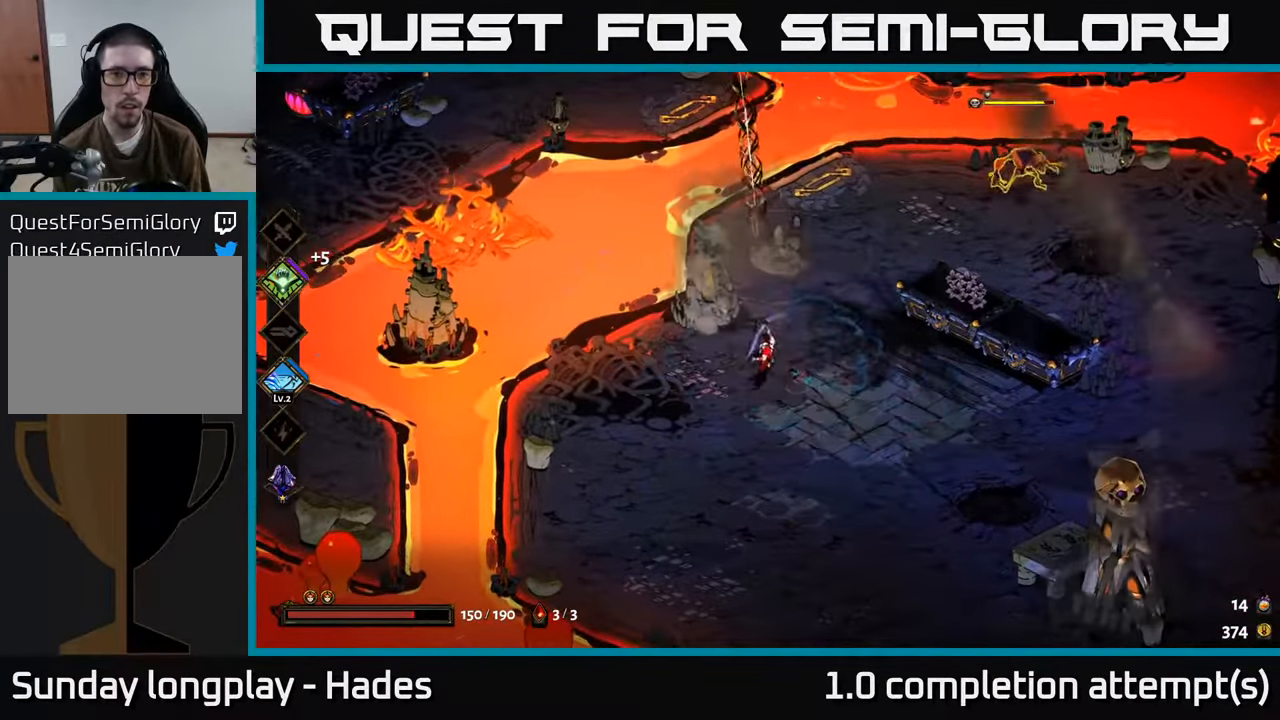
{"buttons": ["X"], "left_stick": "up-left", "events": [[150, "A", "down"], [233, "X", "down"], [350, "A", "up"]]}
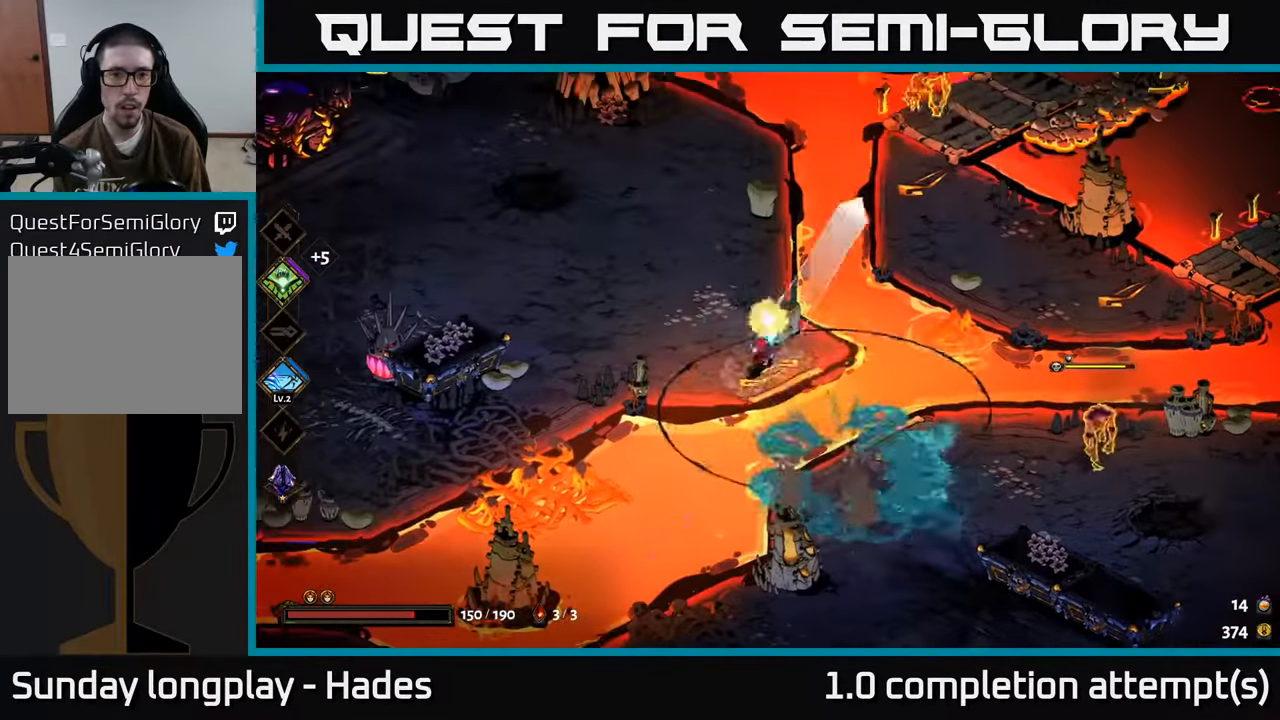
{"buttons": ["A"], "left_stick": "up-right", "events": [[100, "left_stick", "up-right"], [166, "X", "up"], [400, "left_stick", "up"], [466, "A", "down"], [500, "left_stick", "up-right"]]}
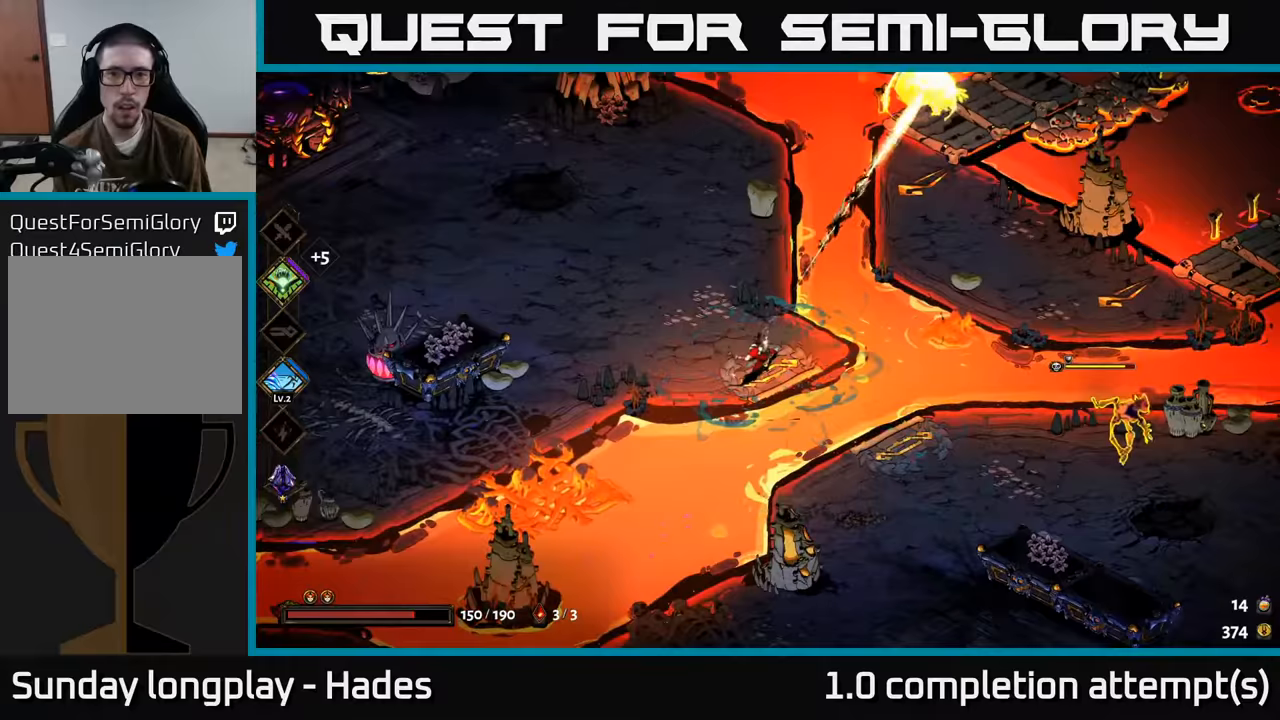
{"buttons": [], "left_stick": "up-right", "events": [[50, "A", "up"], [117, "A", "down"], [183, "X", "down"], [267, "A", "up"], [467, "X", "up"]]}
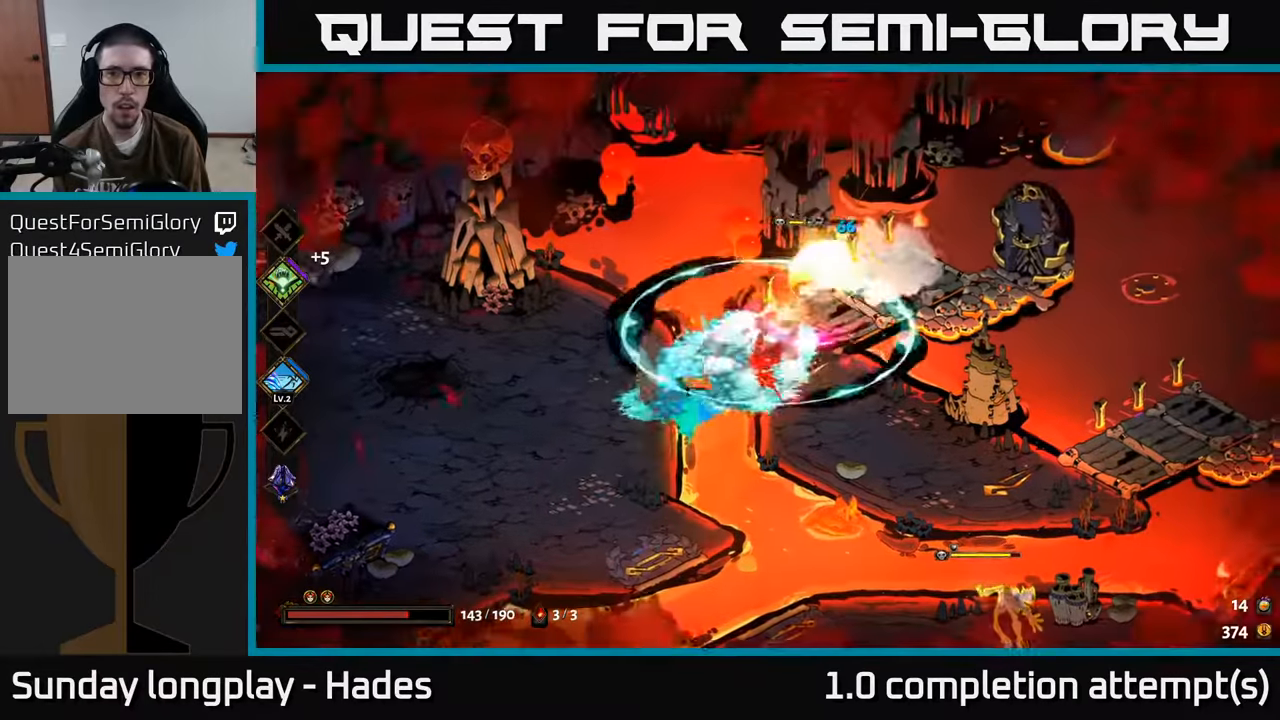
{"buttons": [], "left_stick": "up-right", "events": [[233, "A", "down"], [317, "X", "down"], [383, "A", "up"], [483, "X", "up"]]}
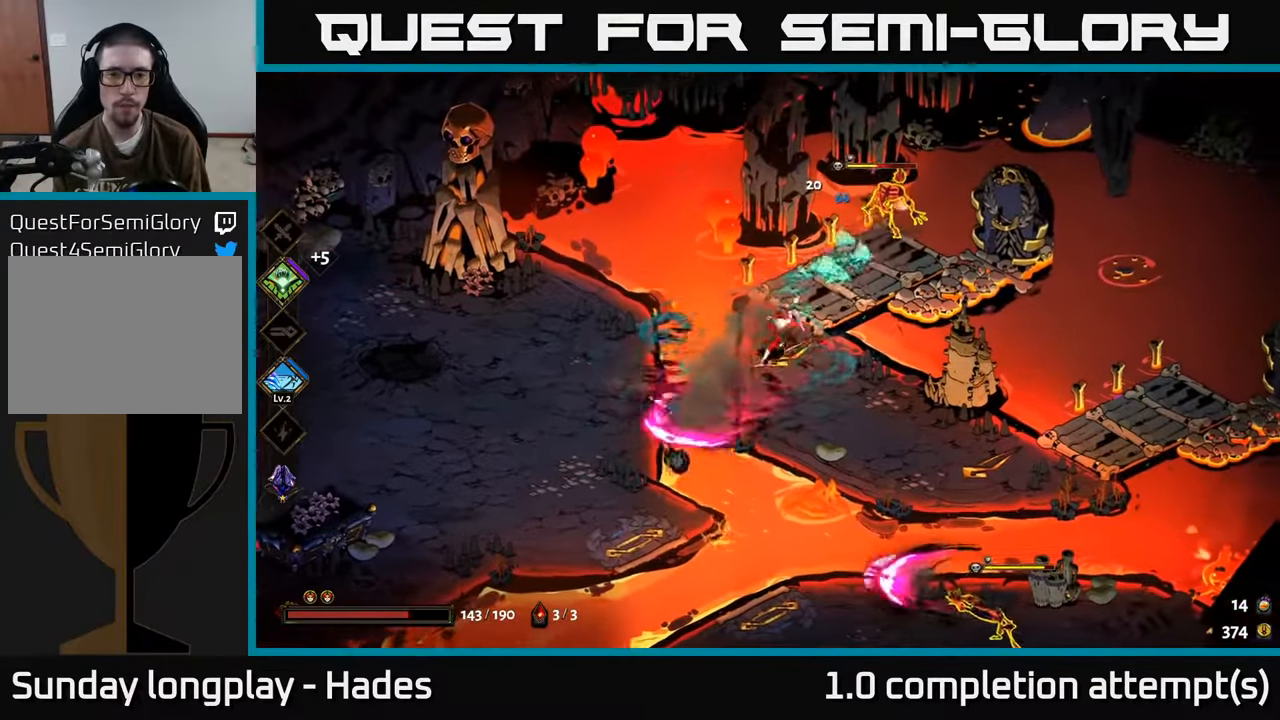
{"buttons": [], "left_stick": "up-right", "events": [[50, "left_stick", "up"], [100, "X", "down"], [150, "left_stick", "up-right"], [250, "X", "up"]]}
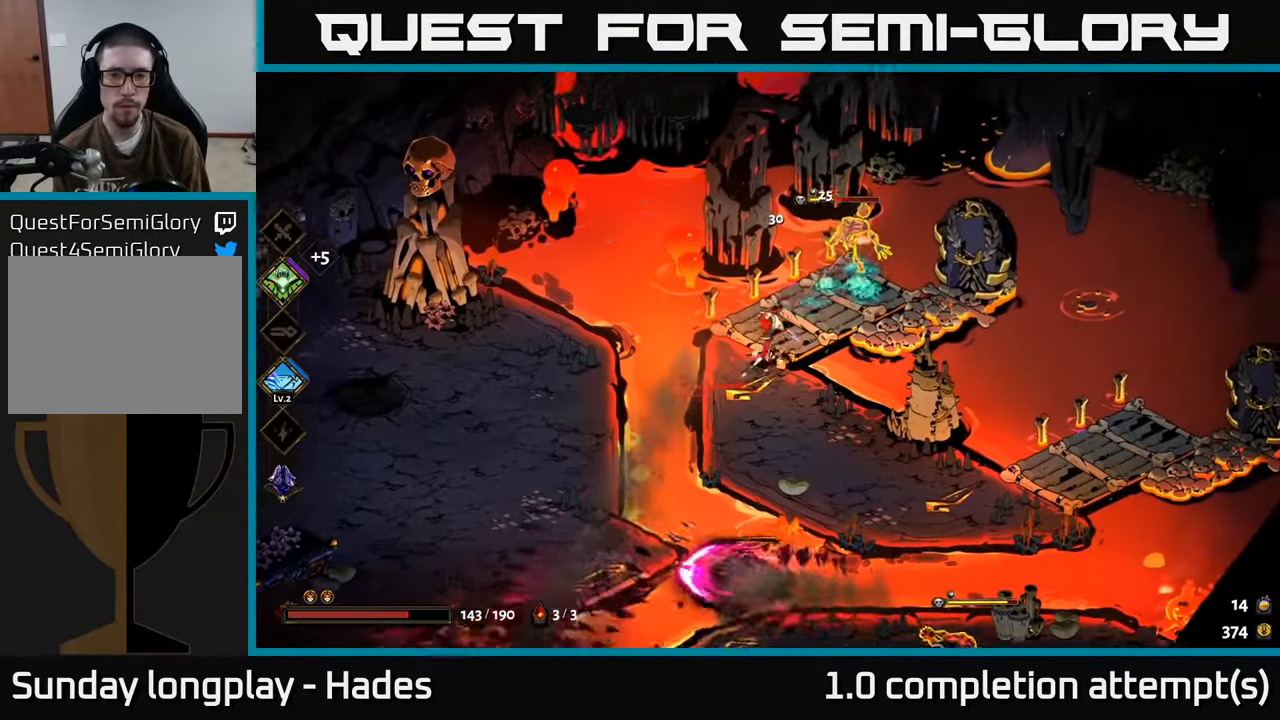
{"buttons": [], "left_stick": "up-right", "events": [[67, "X", "down"], [150, "X", "up"], [167, "left_stick", "center"], [283, "Y", "down"], [383, "left_stick", "up-right"], [400, "Y", "up"]]}
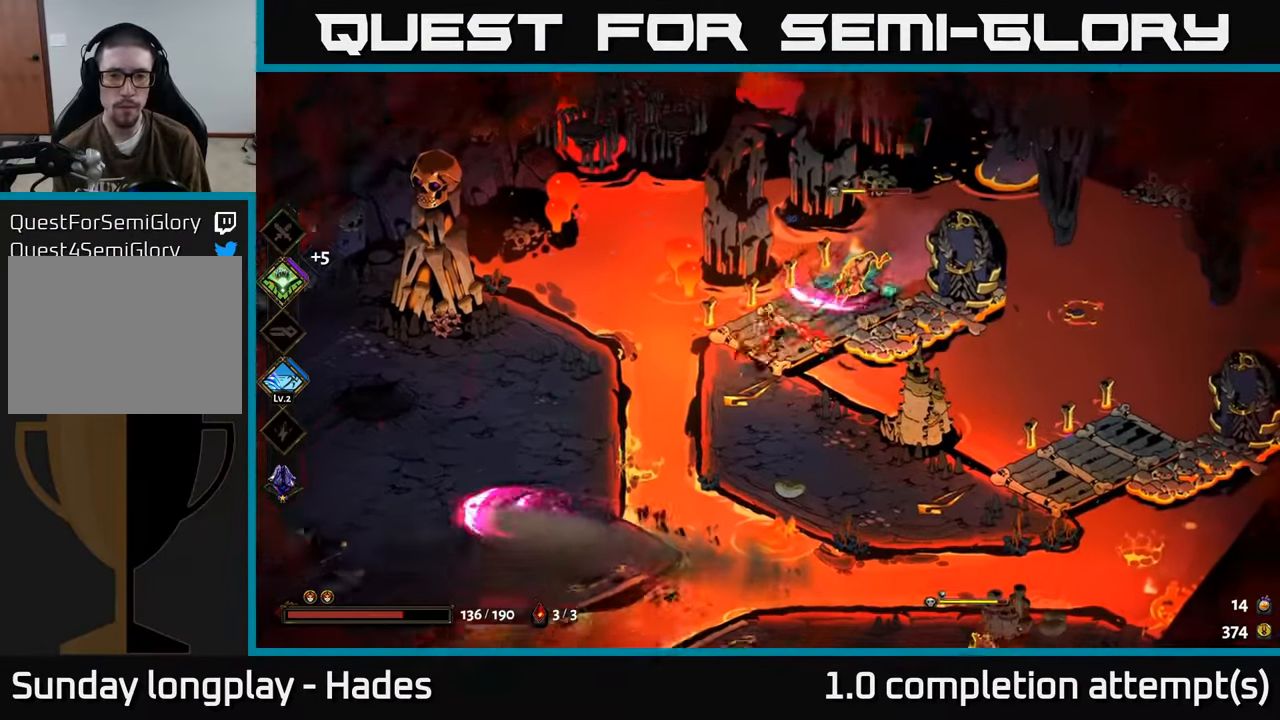
{"buttons": ["A"], "left_stick": "up-right", "events": [[117, "left_stick", "center"], [300, "left_stick", "up-right"], [450, "A", "down"]]}